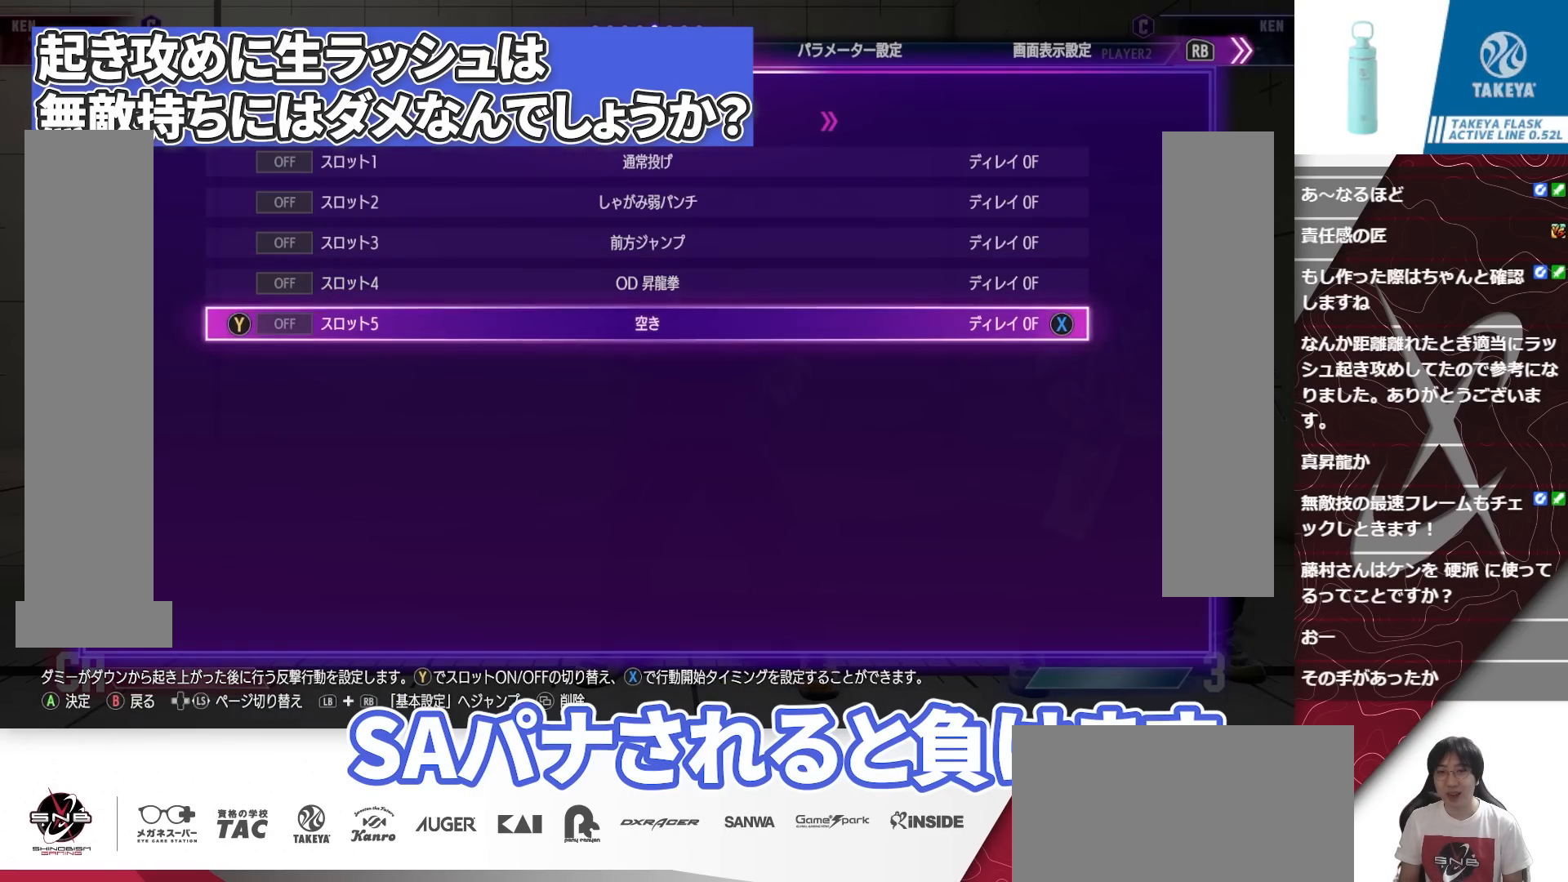
Gameplay with a controller (arcade stick); each line is a JSON object with the inputs held at the frame after it. "events" lists button and stick changes between this image and that frame as [ms after this image, input, new state], when the widget could be followed in between. Not read: DPAD_DOWN DPAD_LEFT L3 R1 R3 SELECT SQUARE TRIANGLE.
{"buttons": [], "events": [[50, "CROSS", "down"], [117, "CROSS", "up"]]}
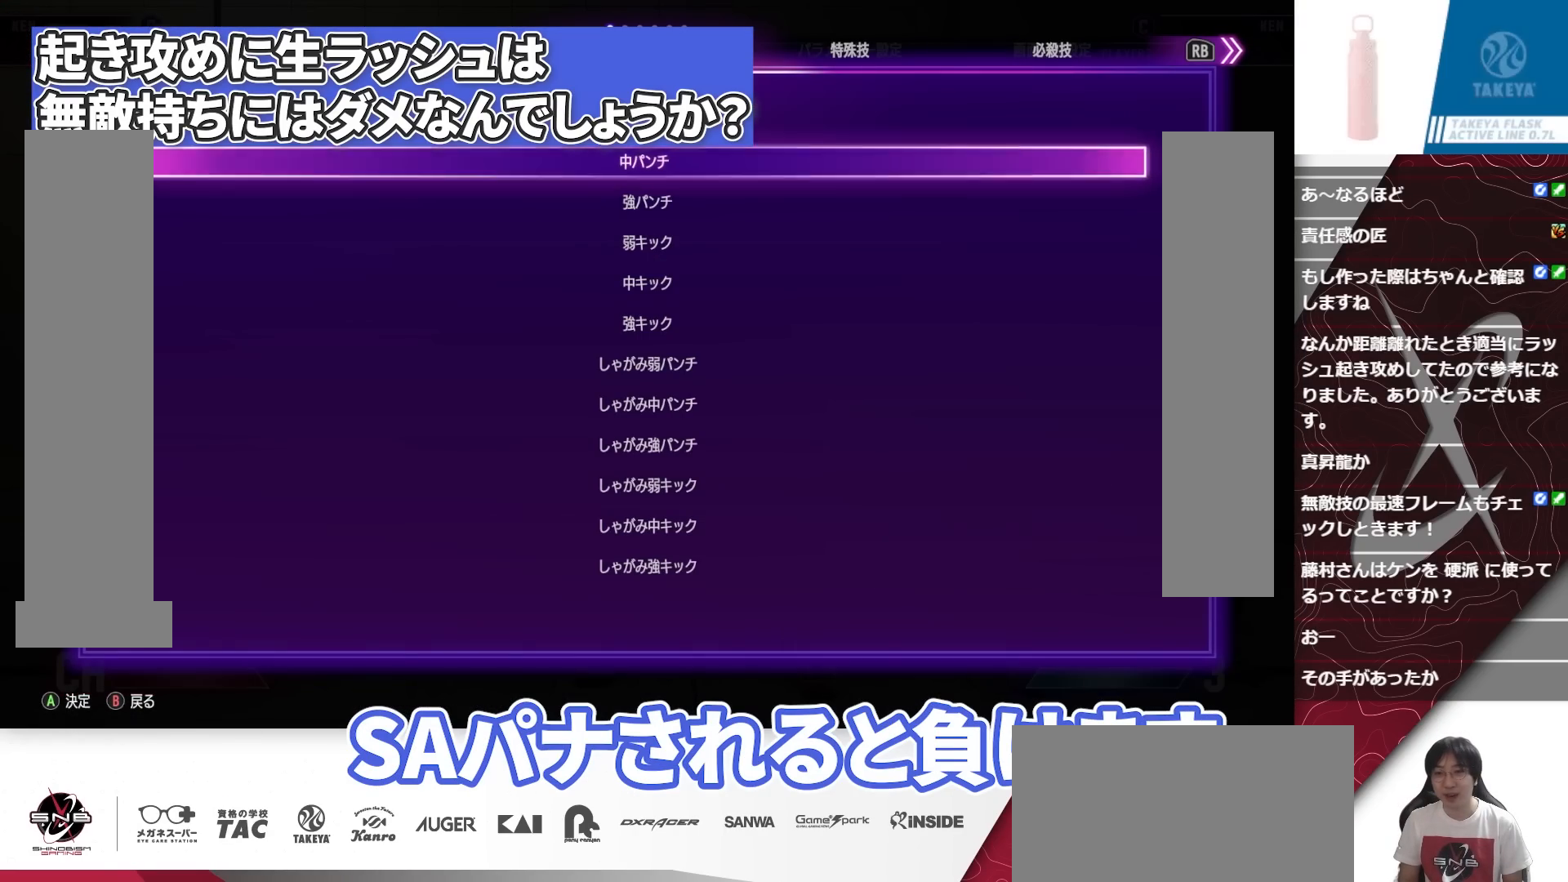
{"buttons": [], "events": []}
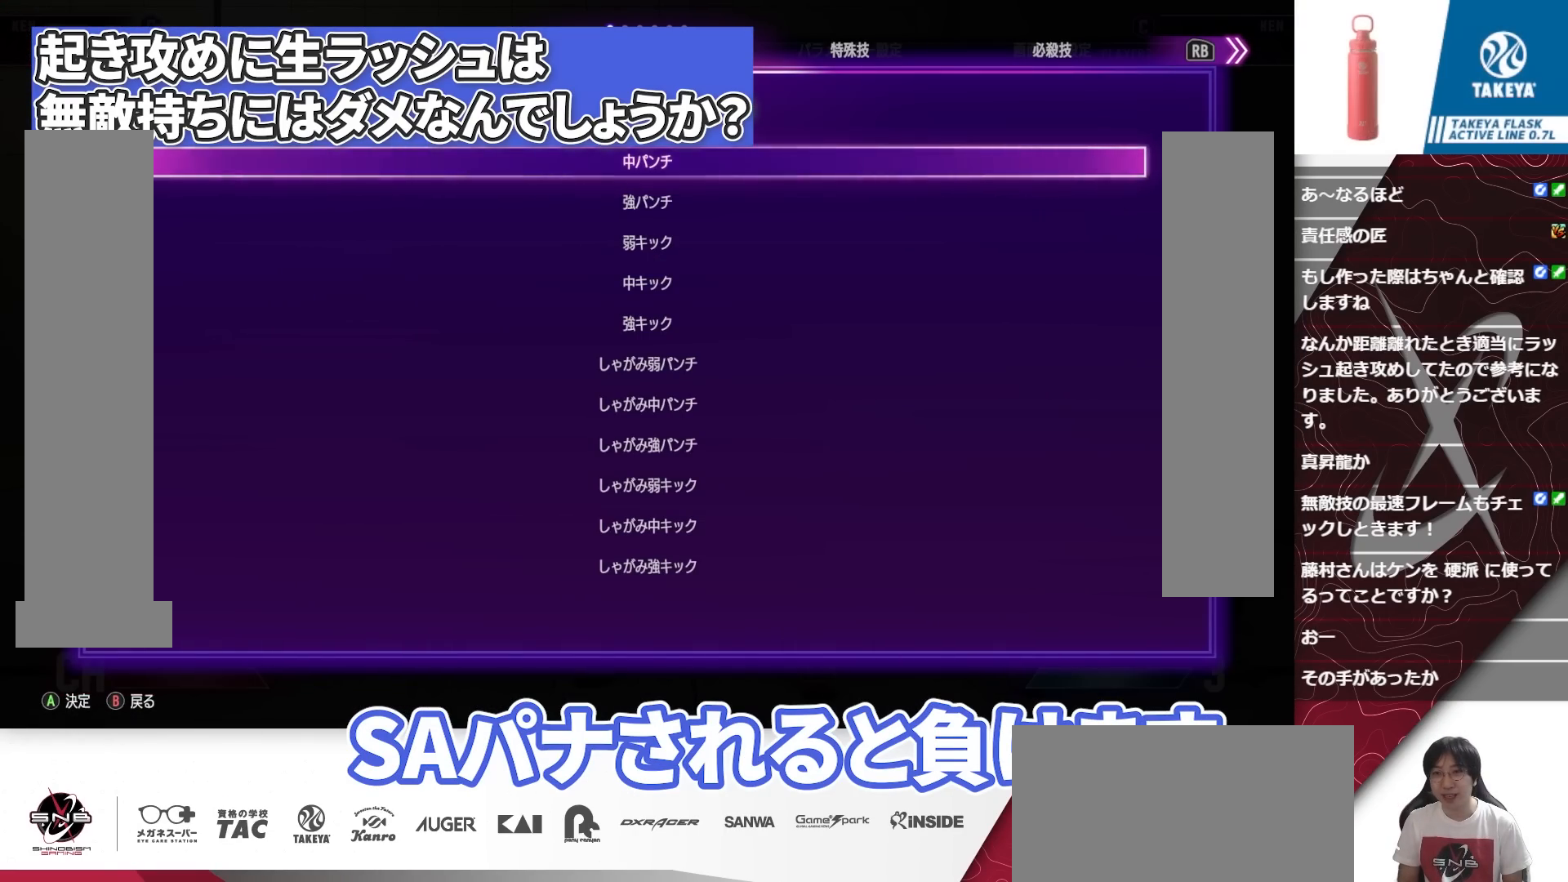
{"buttons": [], "events": [[117, "L1", "down"], [183, "L1", "up"]]}
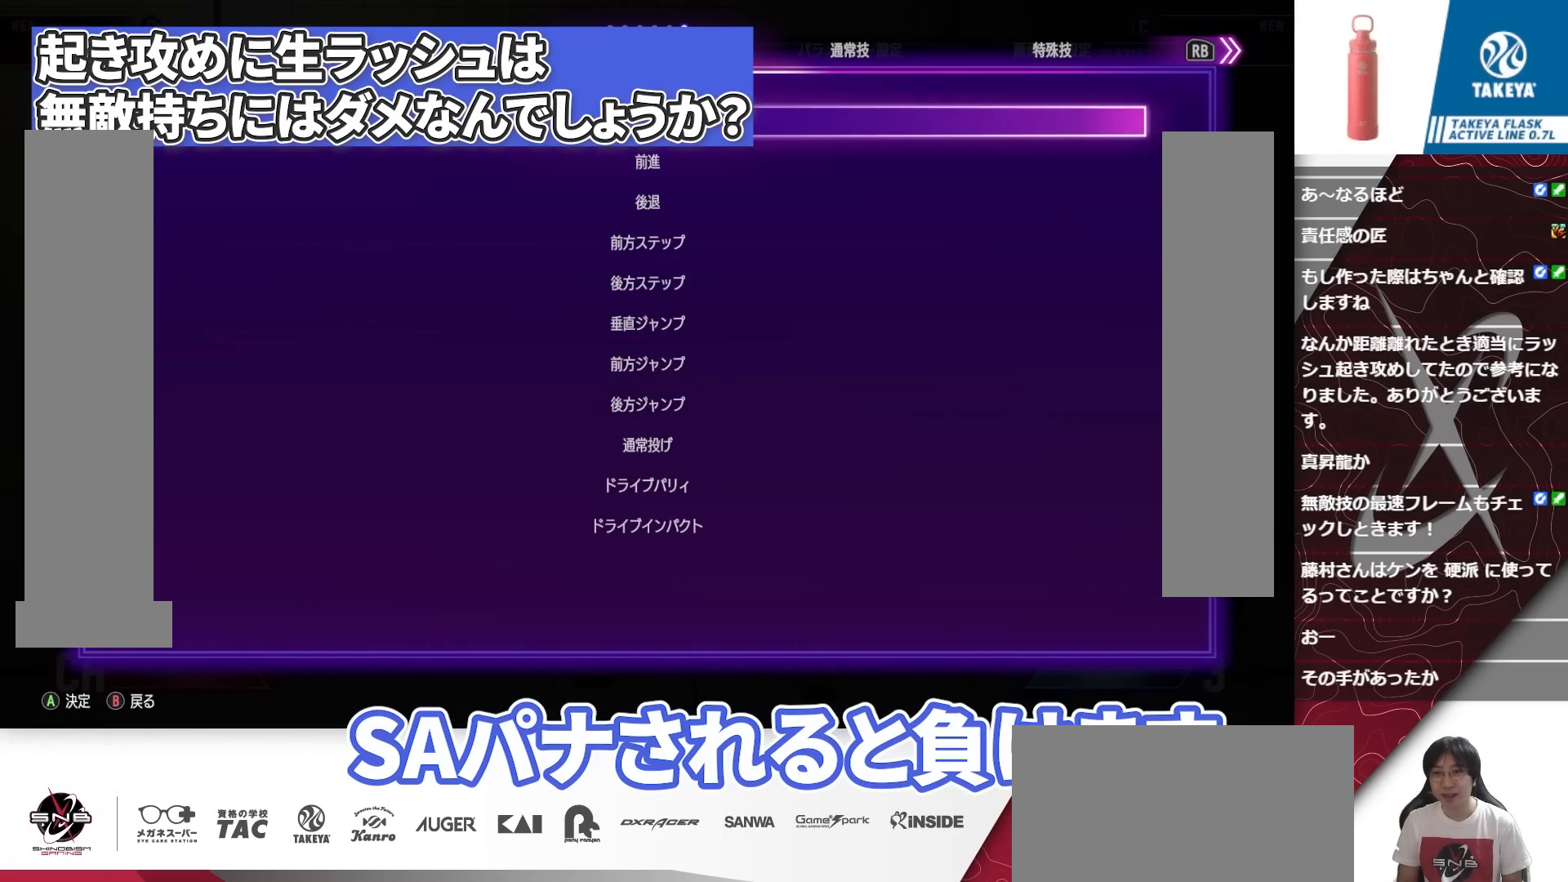
{"buttons": [], "events": []}
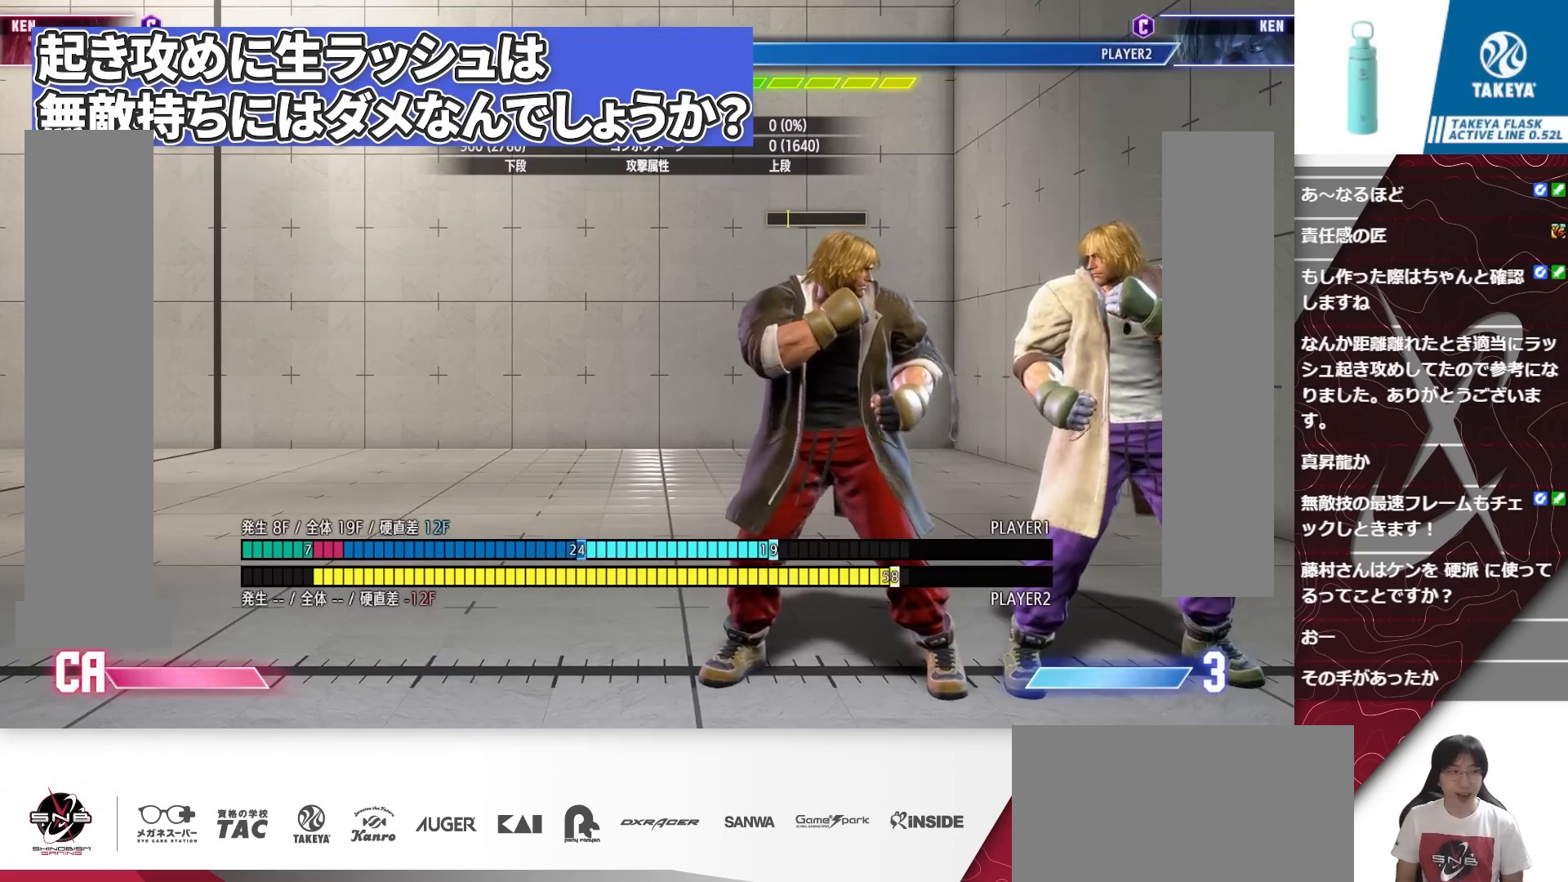
{"buttons": [], "events": []}
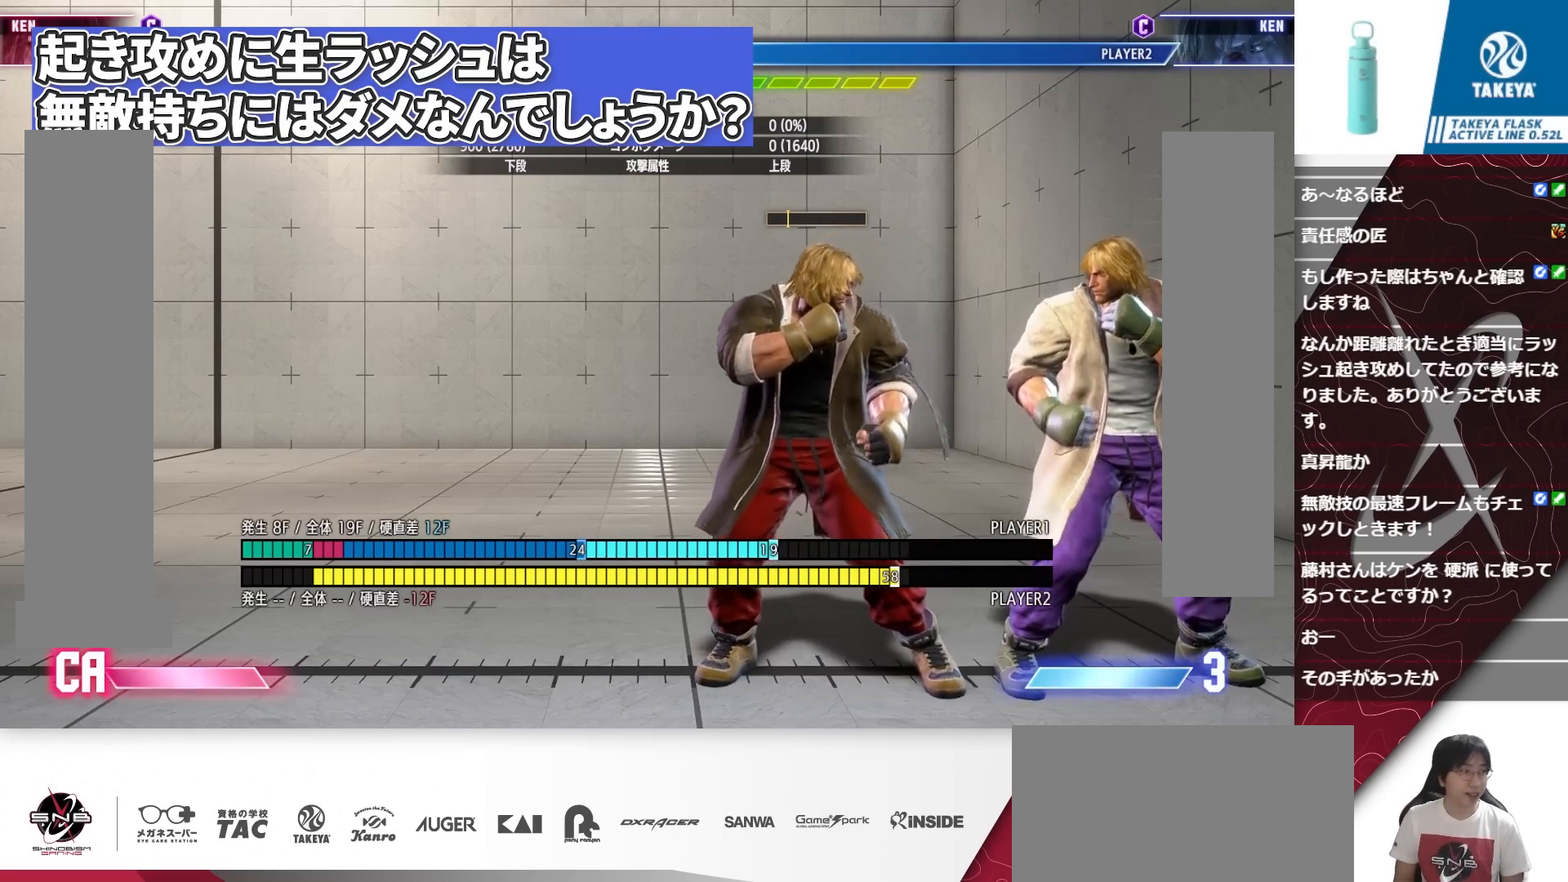
{"buttons": [], "events": []}
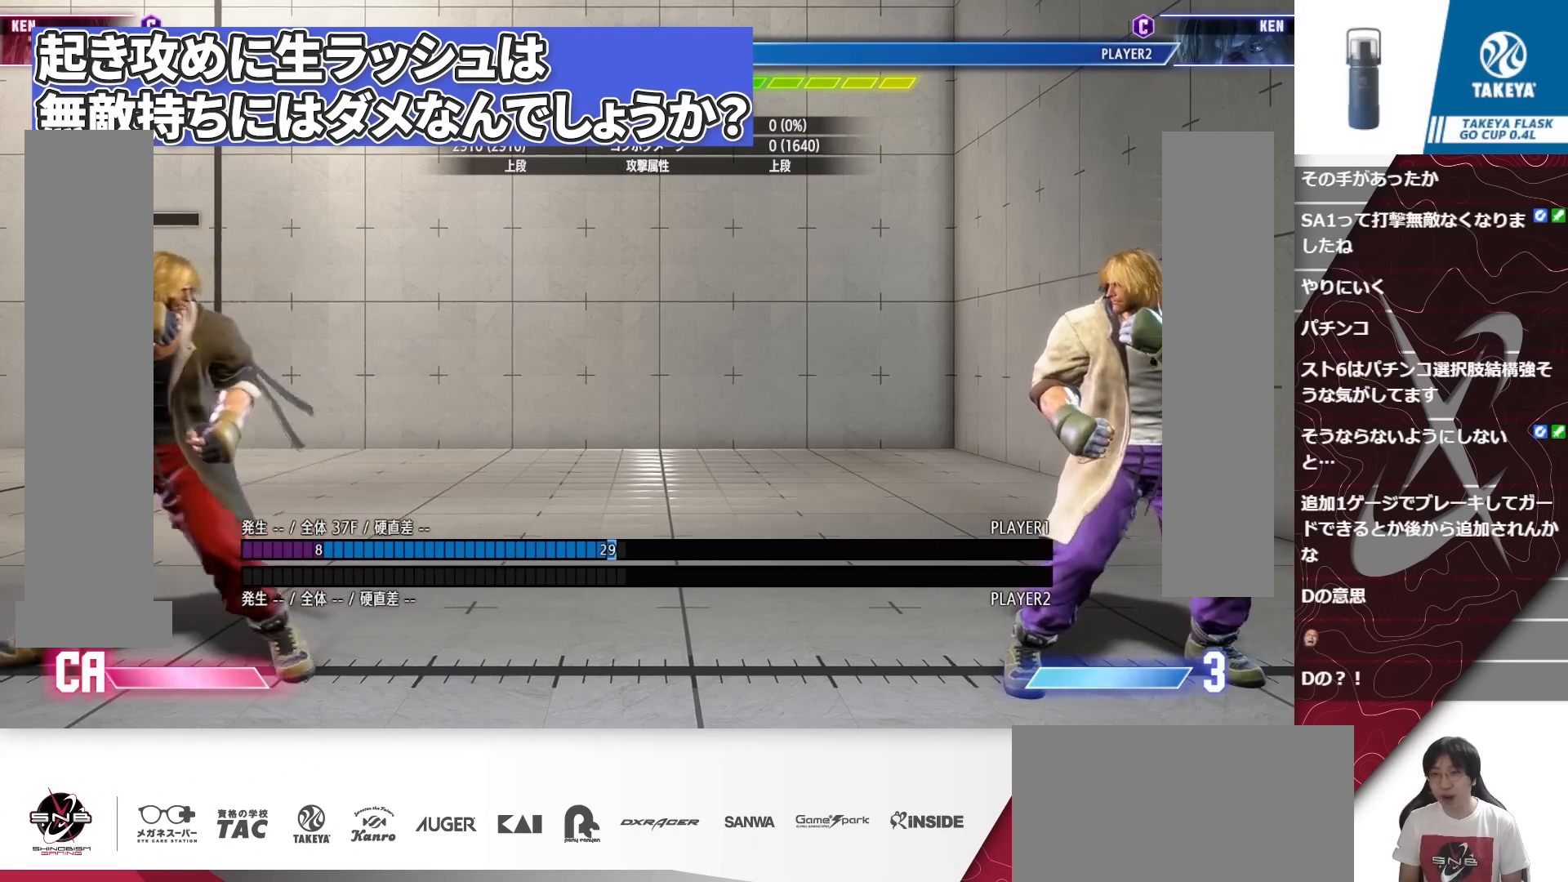
{"buttons": [], "events": [[67, "DPAD_RIGHT", "down"], [267, "DPAD_RIGHT", "up"]]}
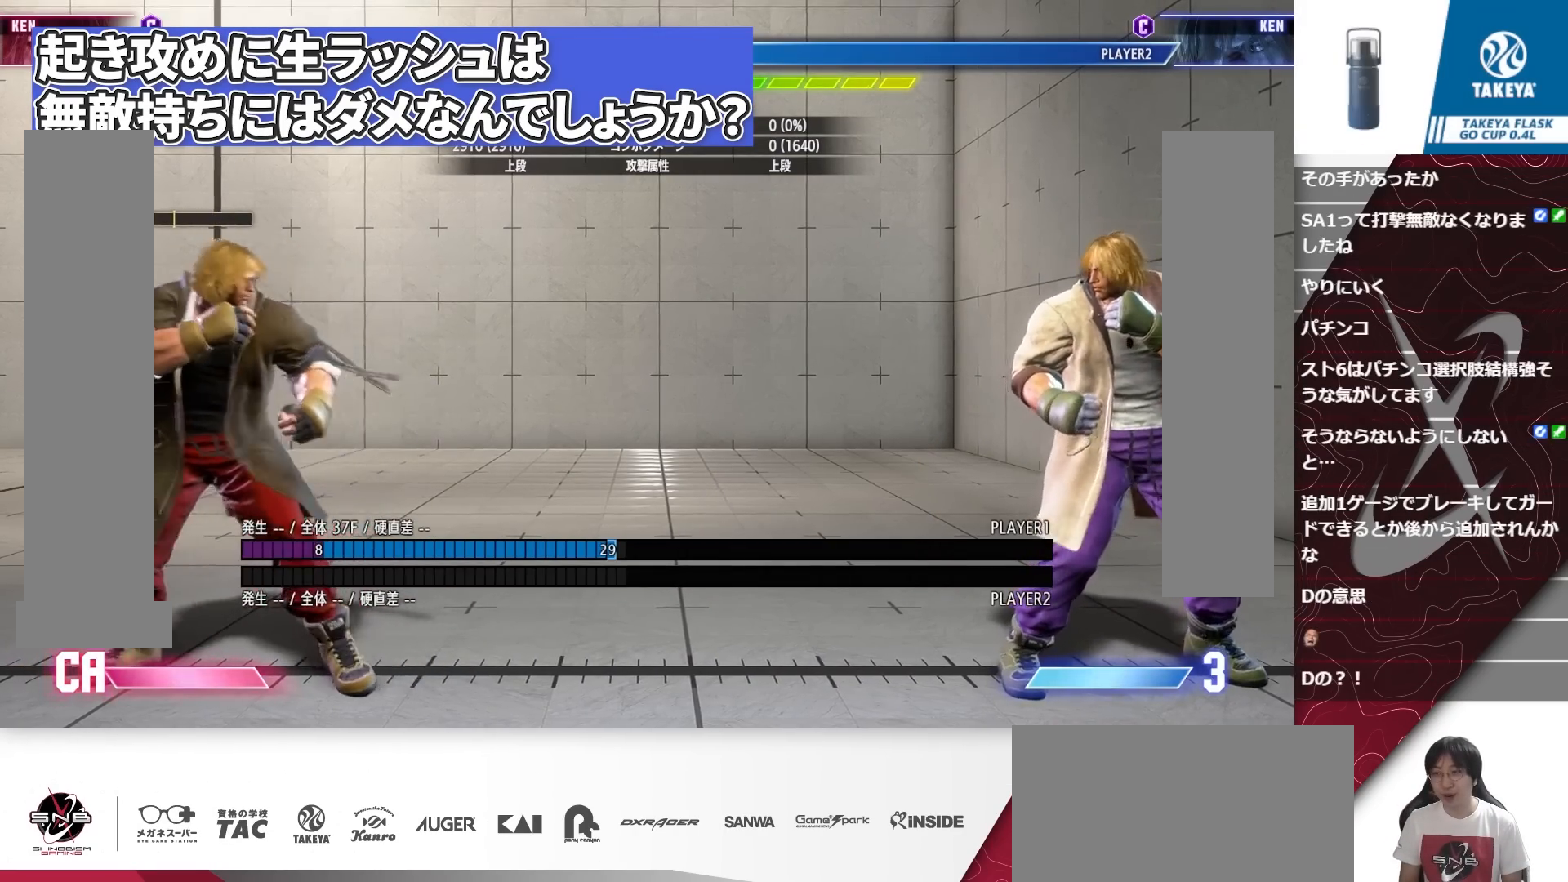
{"buttons": [], "events": [[33, "L1", "down"], [167, "L1", "up"], [267, "CROSS", "down"], [367, "CROSS", "up"]]}